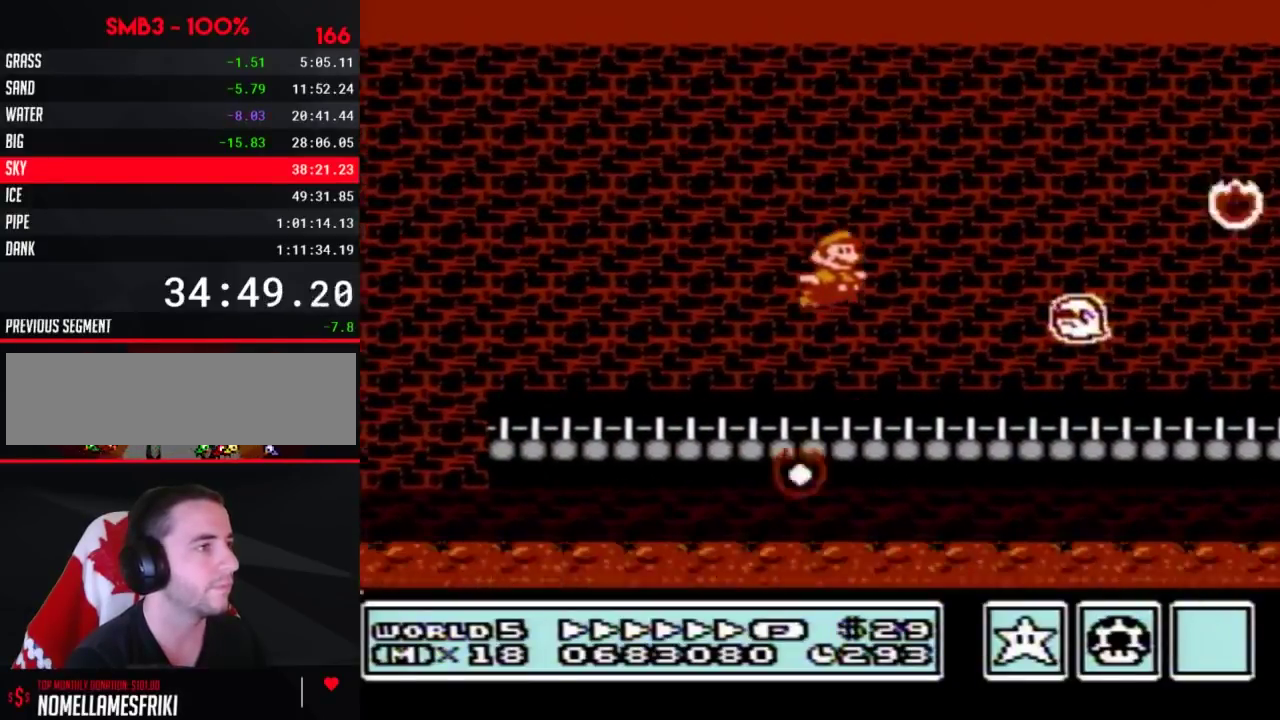
Gameplay with a controller (Nintendo layout); each line is a JSON object with the inputs held at the frame after it (dt_ms = milliseconds from this image to that frame). "events" lists button and stick changes between this image and that frame as [ms after this image, input, new state], when the widget could be followed in between. Not read: L3 R3.
{"dt_ms": 300, "buttons": ["B", "DPAD_UP"], "events": [[167, "DPAD_DOWN", "down"], [167, "DPAD_LEFT", "down"], [167, "DPAD_RIGHT", "up"], [200, "DPAD_DOWN", "up"], [300, "DPAD_LEFT", "up"], [300, "DPAD_UP", "down"]]}
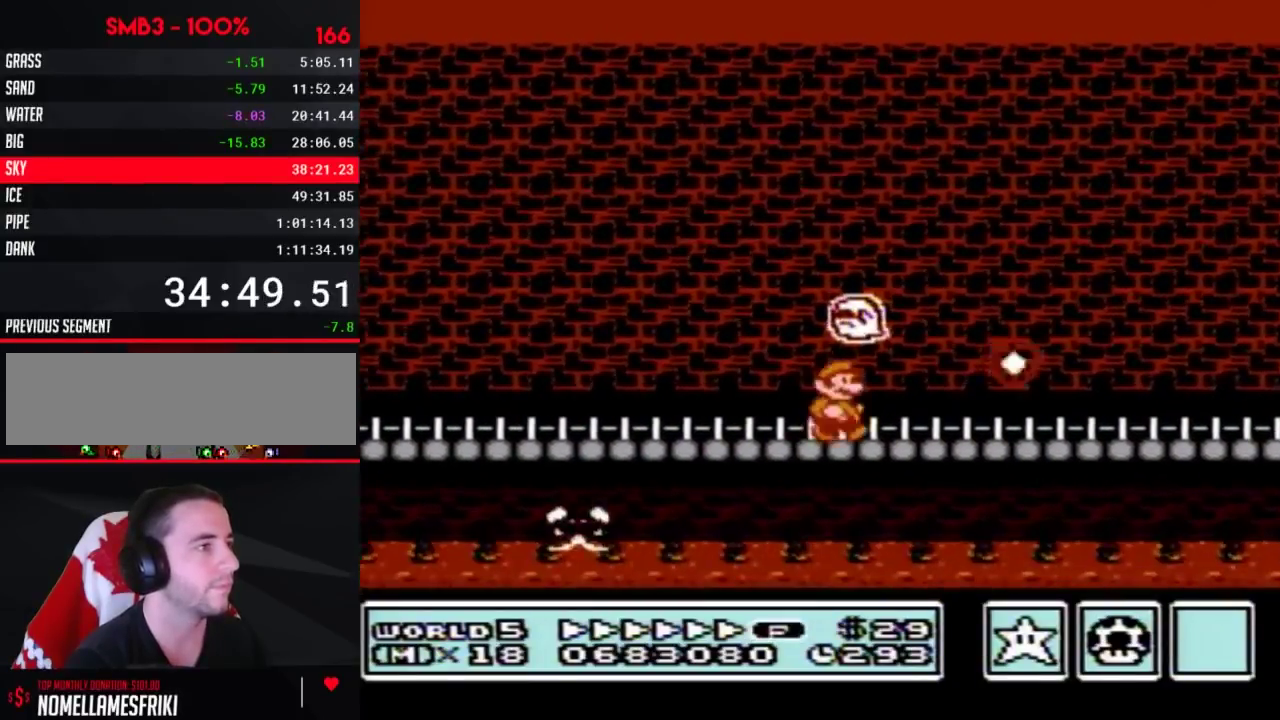
{"dt_ms": 300, "buttons": ["B", "DPAD_RIGHT"], "events": [[33, "DPAD_RIGHT", "down"], [33, "DPAD_UP", "up"]]}
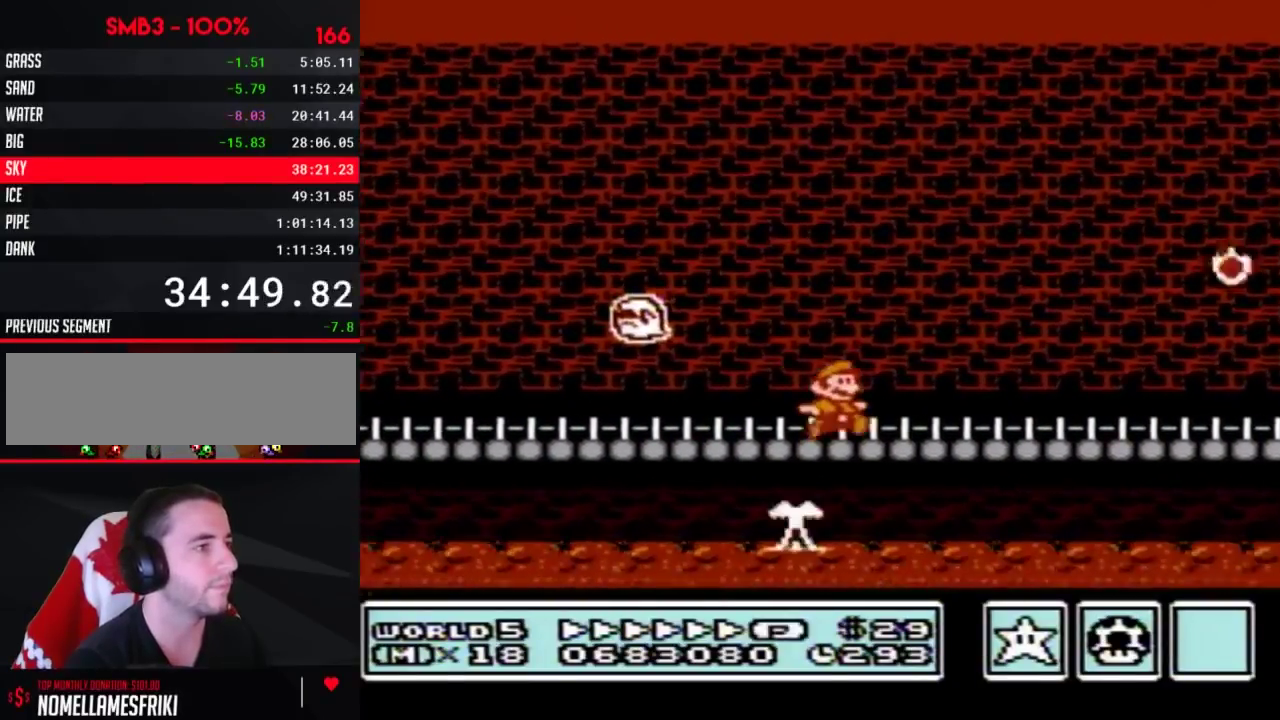
{"dt_ms": 500, "buttons": ["B", "DPAD_RIGHT"], "events": []}
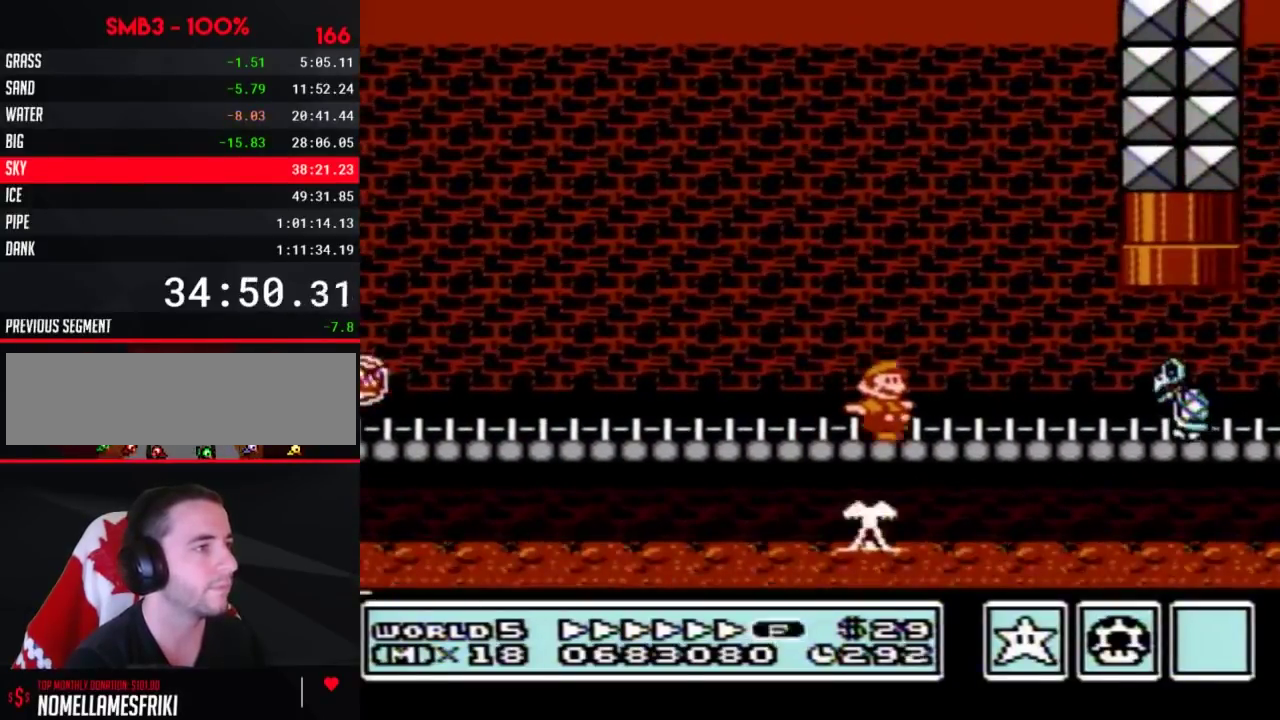
{"dt_ms": 300, "buttons": ["A", "B", "DPAD_LEFT"], "events": [[267, "A", "down"], [283, "DPAD_LEFT", "down"], [283, "DPAD_RIGHT", "up"]]}
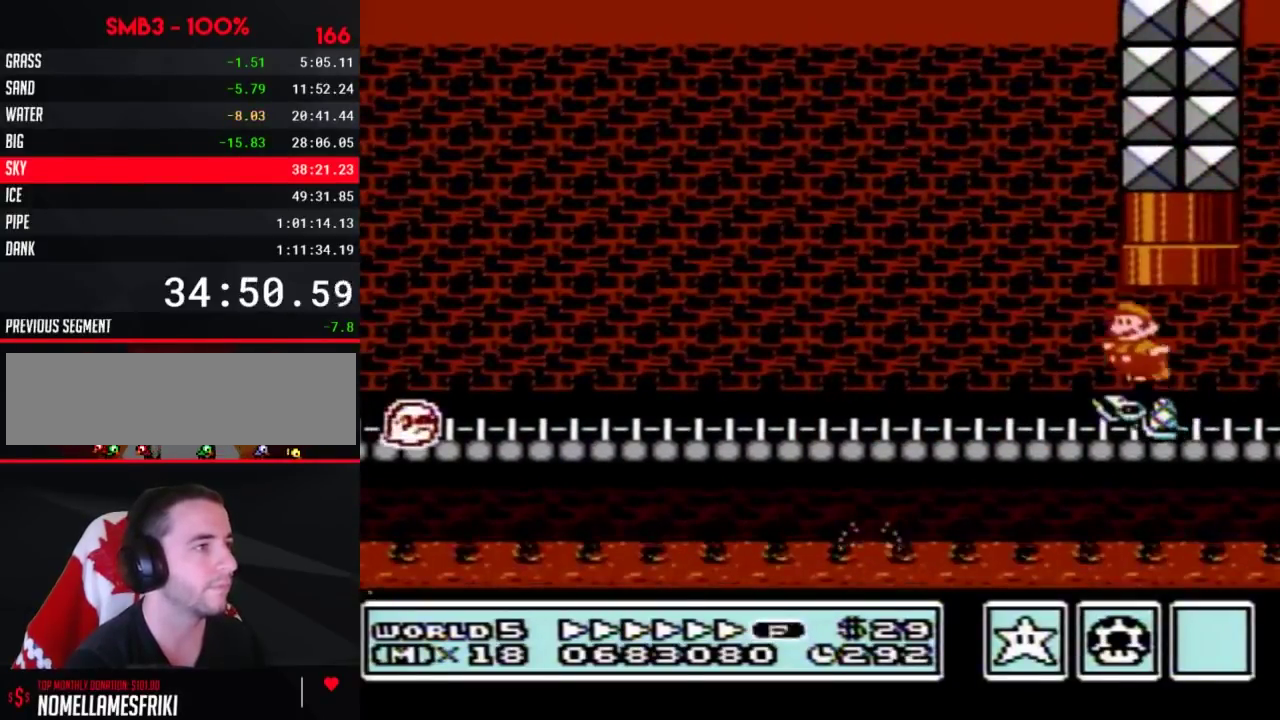
{"dt_ms": 300, "buttons": ["B", "DPAD_UP", "DPAD_LEFT"], "events": [[17, "DPAD_UP", "down"], [267, "A", "up"]]}
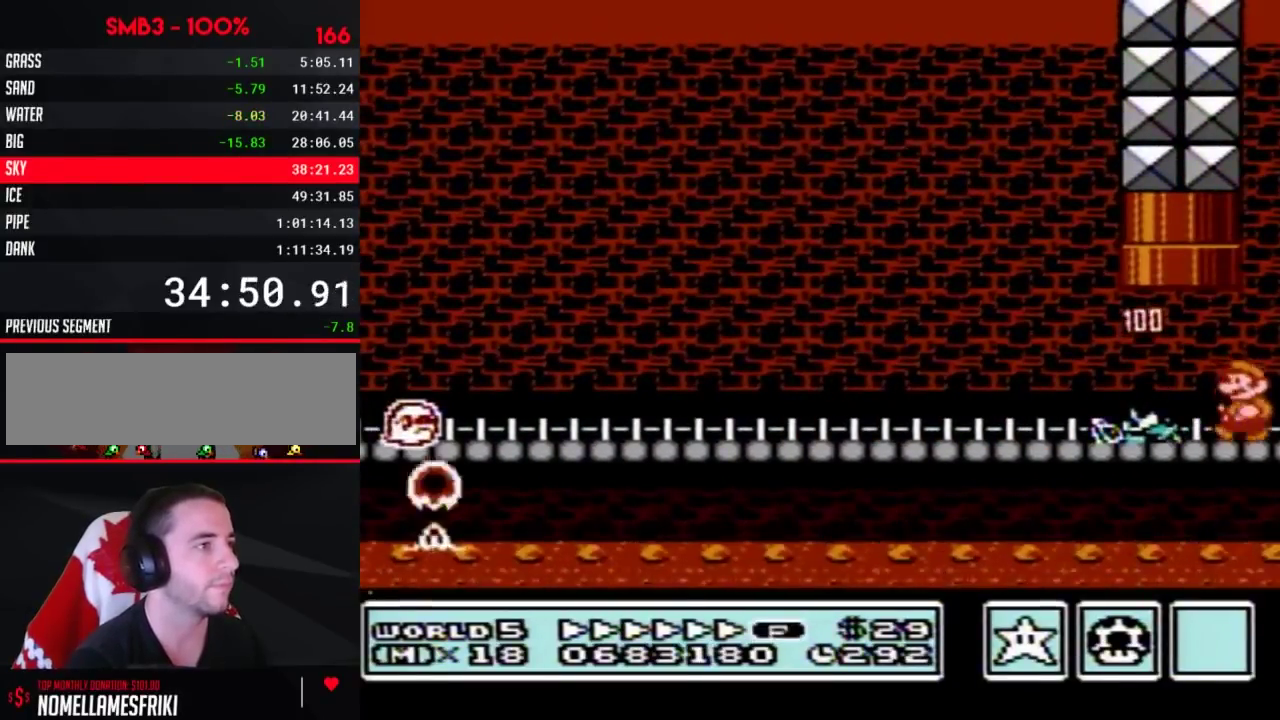
{"dt_ms": 600, "buttons": ["B"], "events": [[283, "A", "down"], [500, "DPAD_LEFT", "up"], [567, "A", "up"], [600, "DPAD_UP", "up"]]}
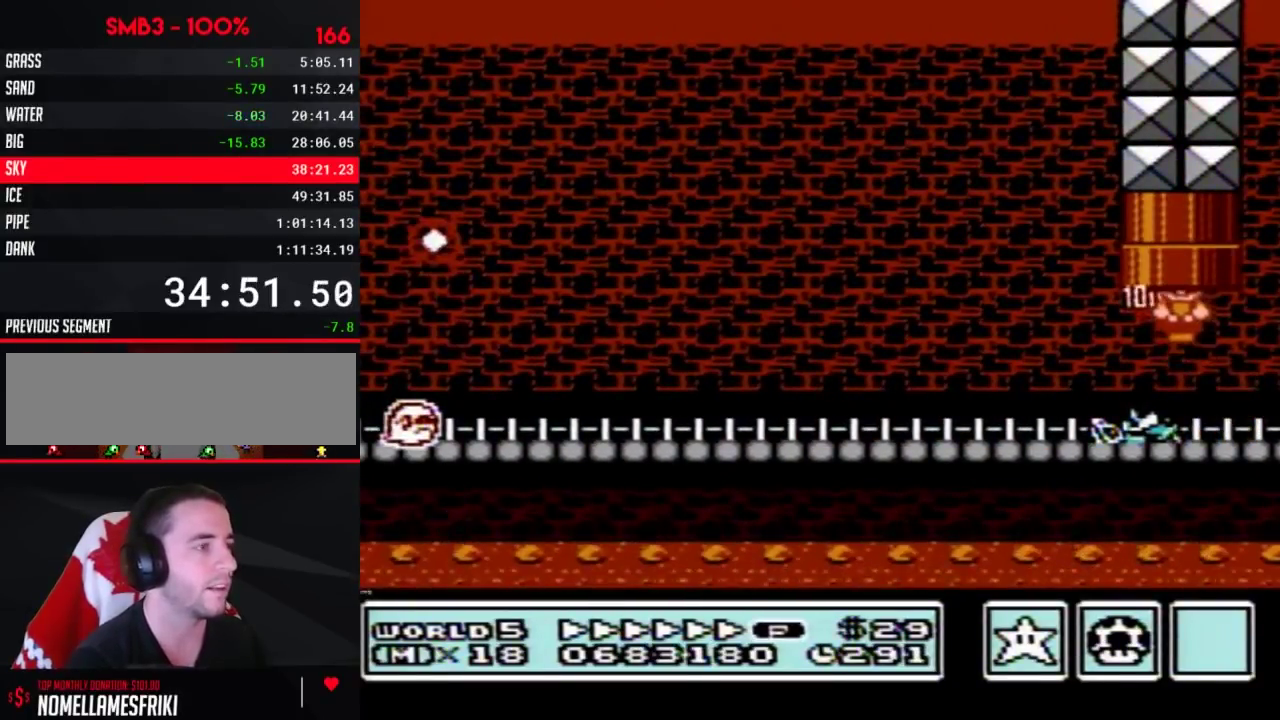
{"dt_ms": 300, "buttons": ["B"], "events": []}
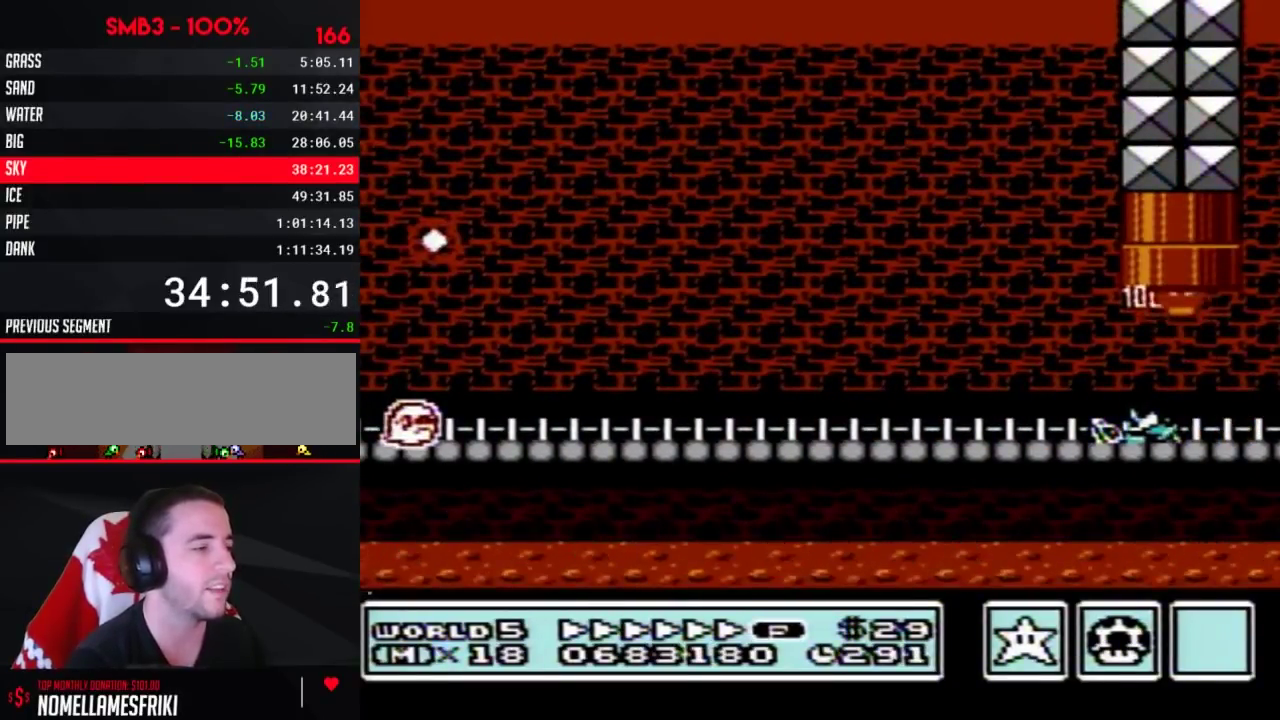
{"dt_ms": 500, "buttons": ["B", "DPAD_RIGHT"], "events": [[17, "DPAD_RIGHT", "down"]]}
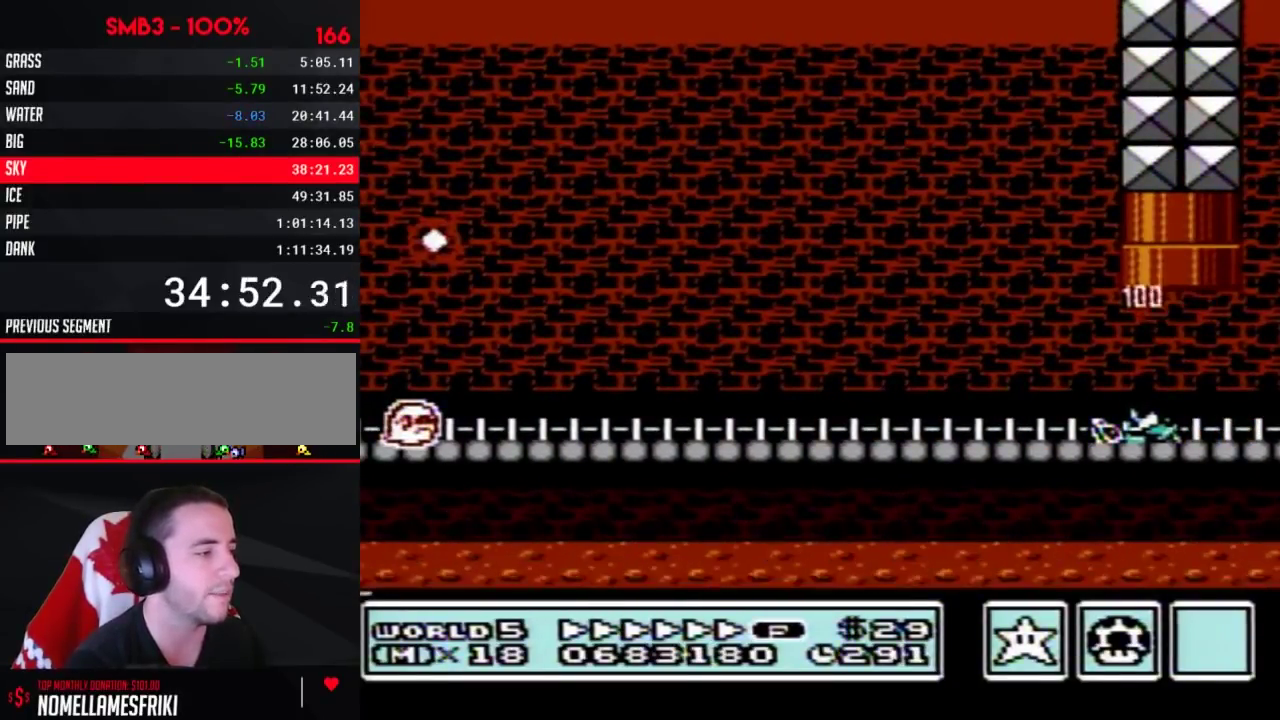
{"dt_ms": 500, "buttons": ["B", "DPAD_RIGHT"], "events": []}
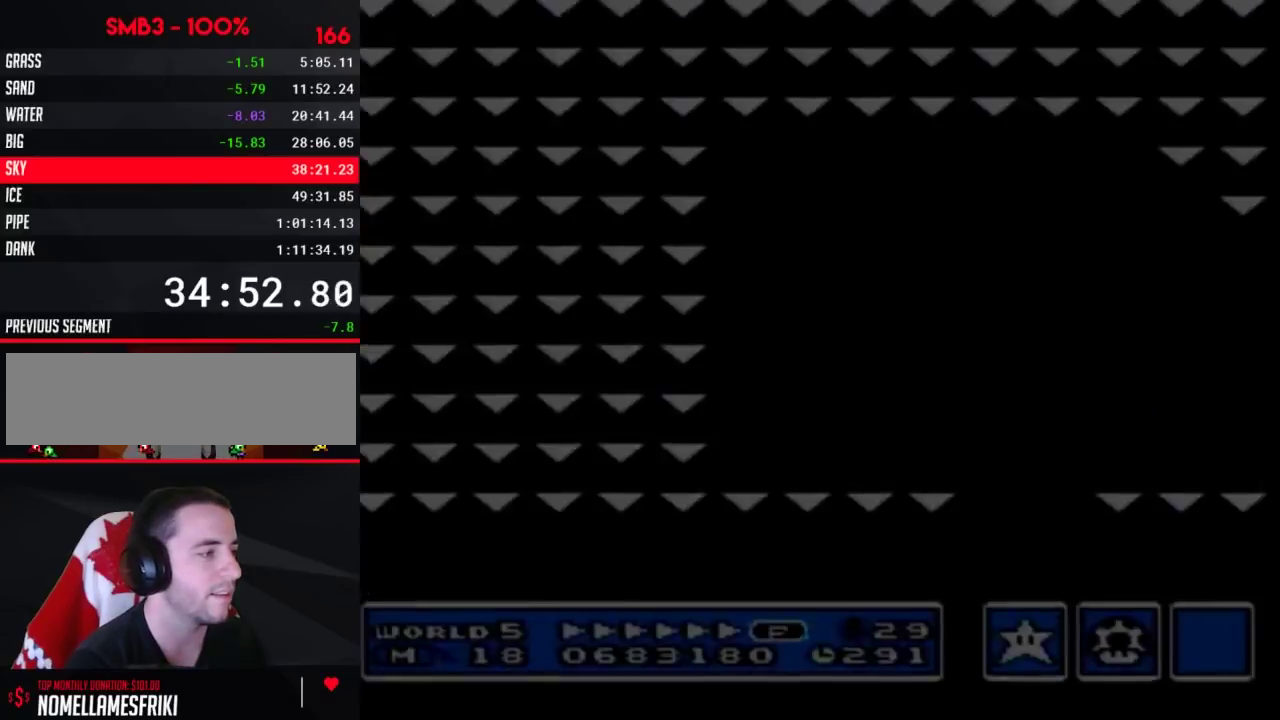
{"dt_ms": 500, "buttons": ["B", "DPAD_RIGHT"], "events": []}
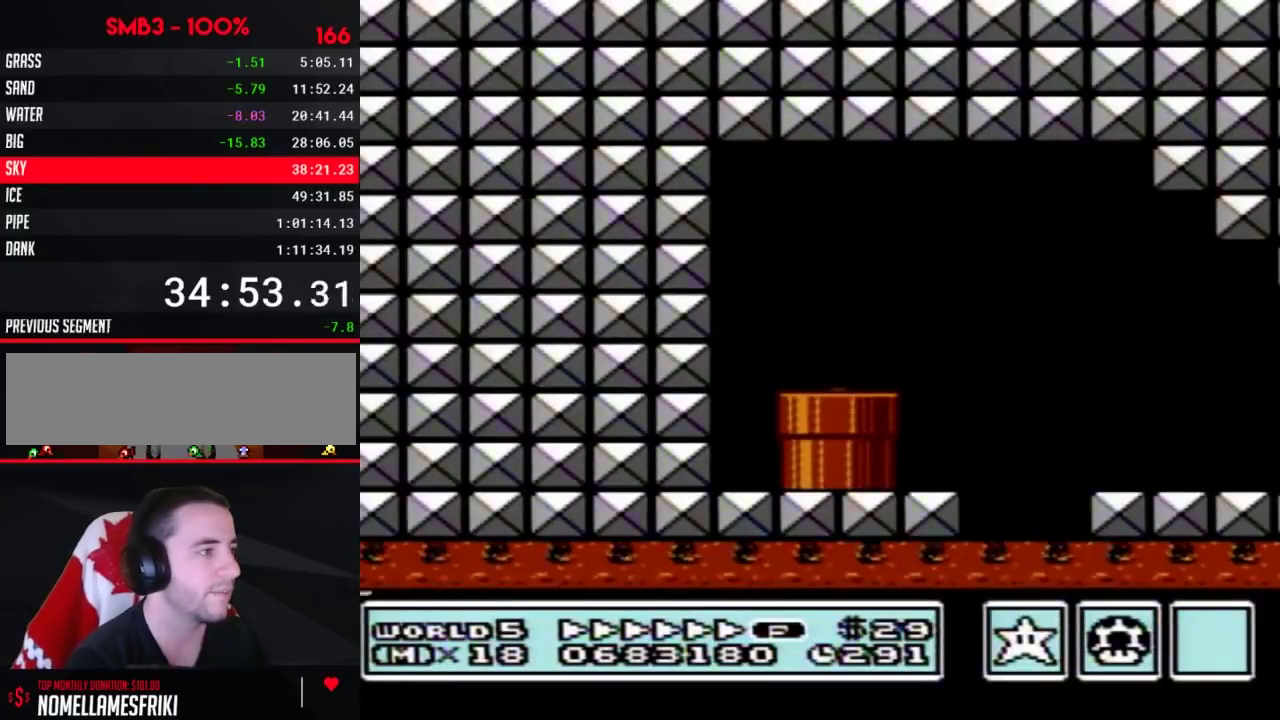
{"dt_ms": 500, "buttons": ["B", "DPAD_RIGHT"], "events": []}
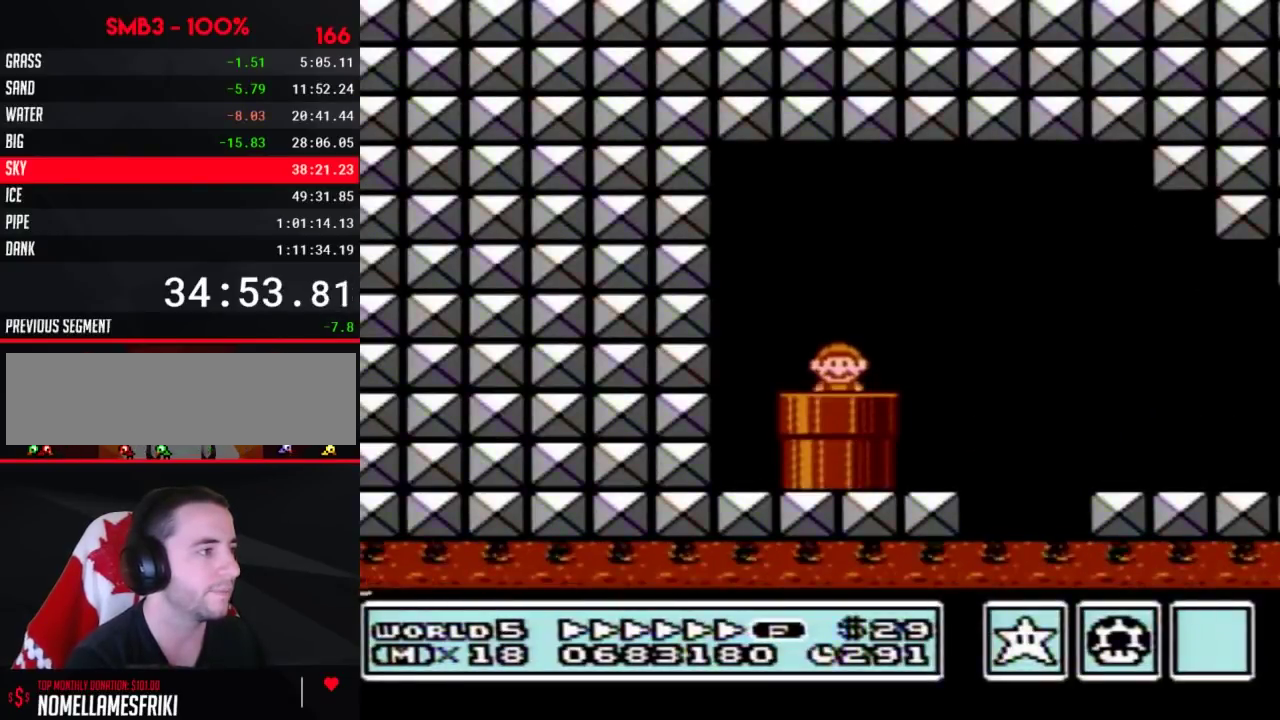
{"dt_ms": 600, "buttons": ["A", "B", "DPAD_RIGHT"], "events": [[567, "A", "down"]]}
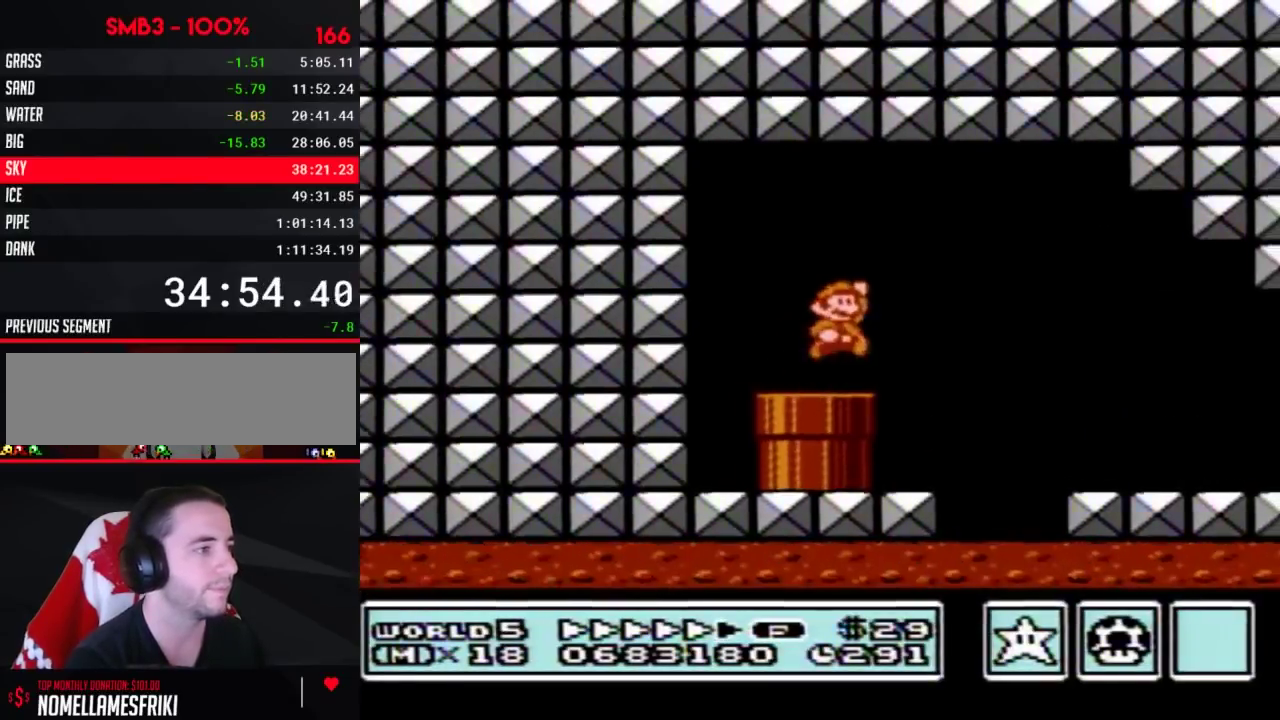
{"dt_ms": 400, "buttons": ["B", "DPAD_RIGHT"], "events": [[100, "A", "up"]]}
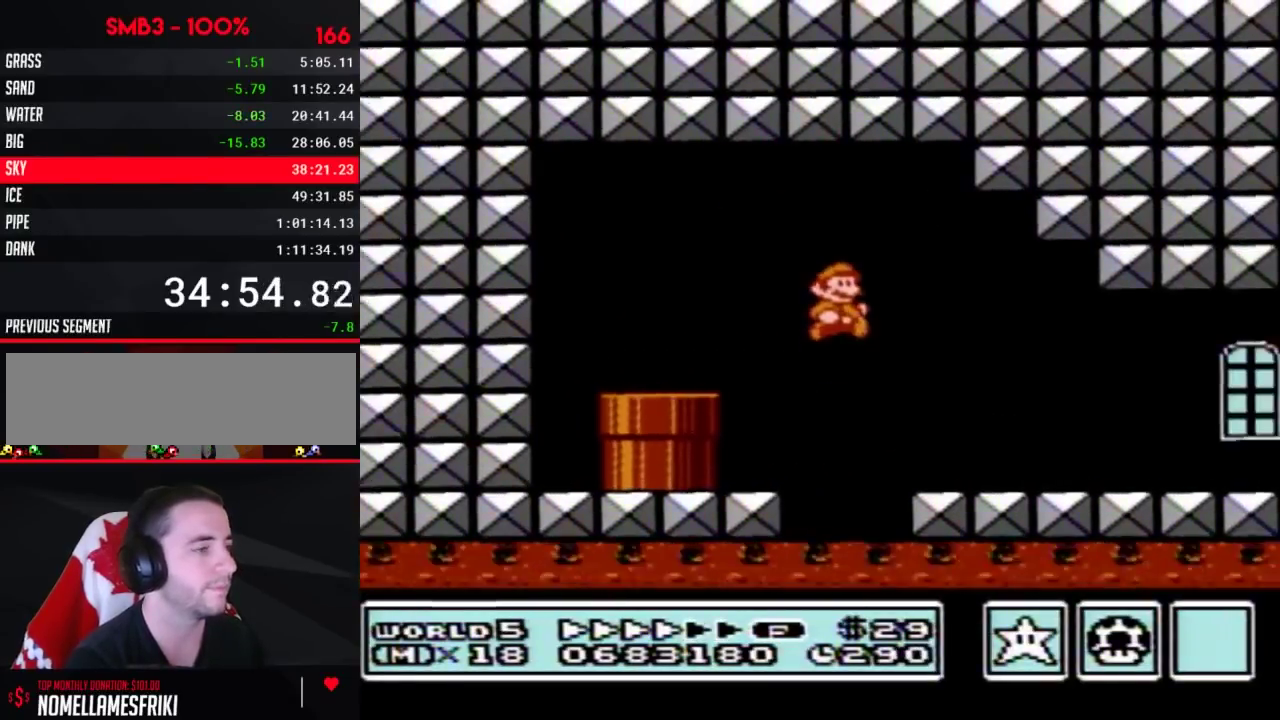
{"dt_ms": 500, "buttons": ["B", "DPAD_RIGHT"], "events": []}
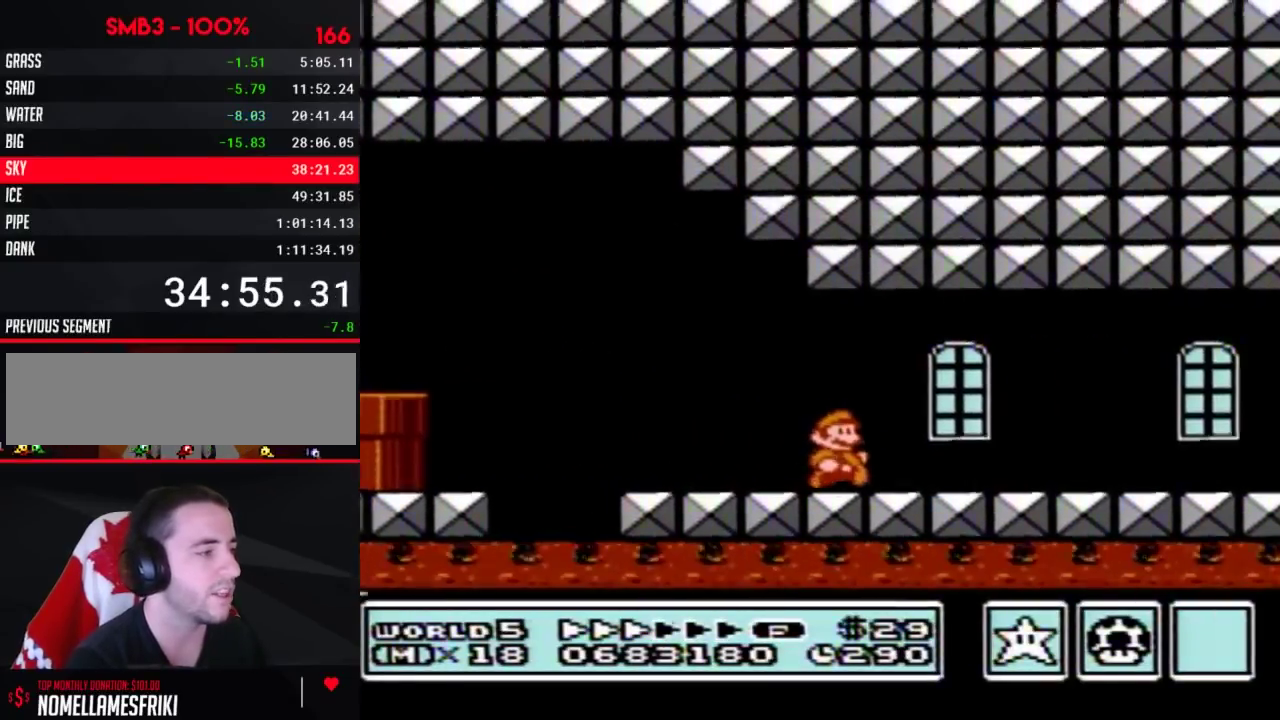
{"dt_ms": 500, "buttons": ["B", "DPAD_RIGHT"], "events": []}
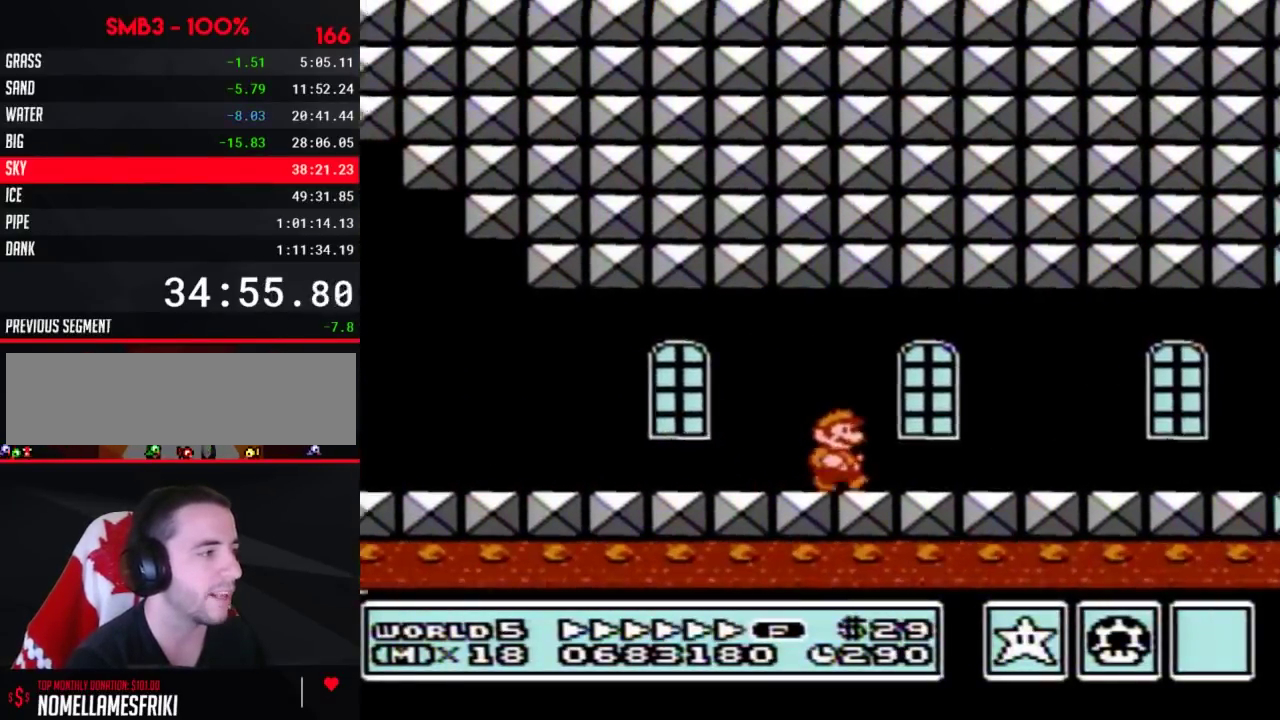
{"dt_ms": 500, "buttons": ["B", "DPAD_RIGHT"], "events": []}
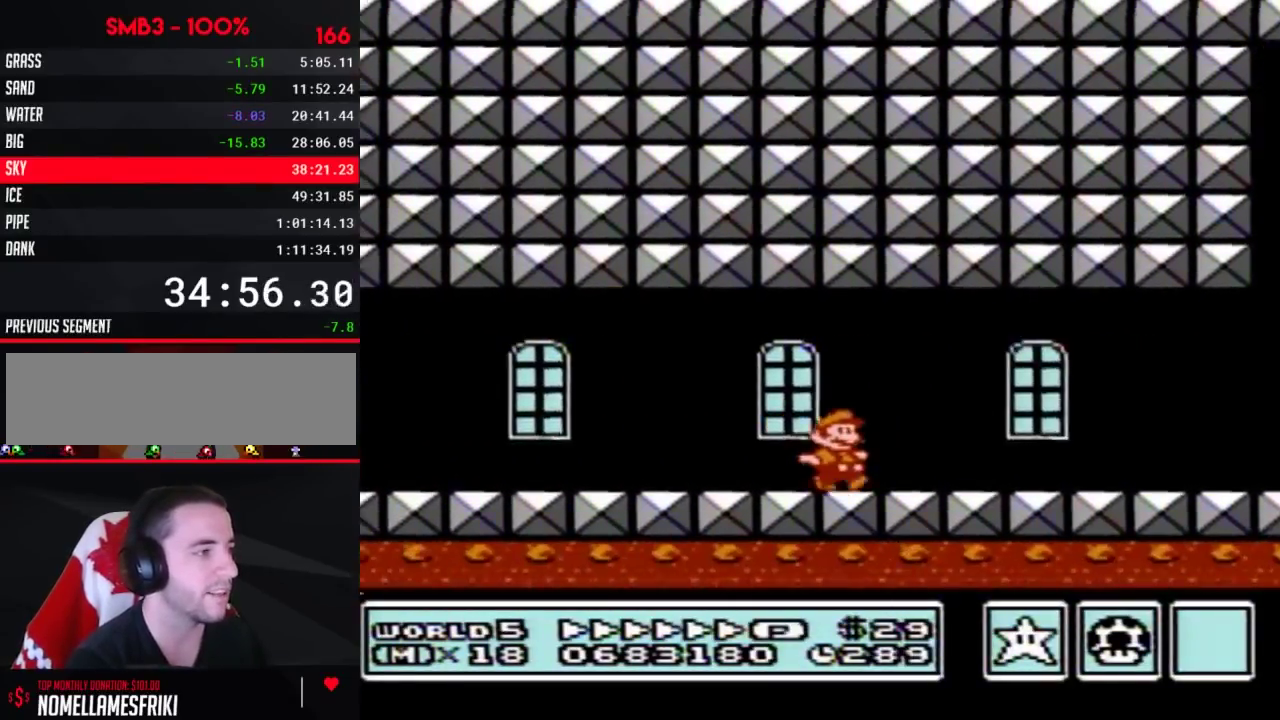
{"dt_ms": 500, "buttons": ["B", "DPAD_RIGHT"], "events": []}
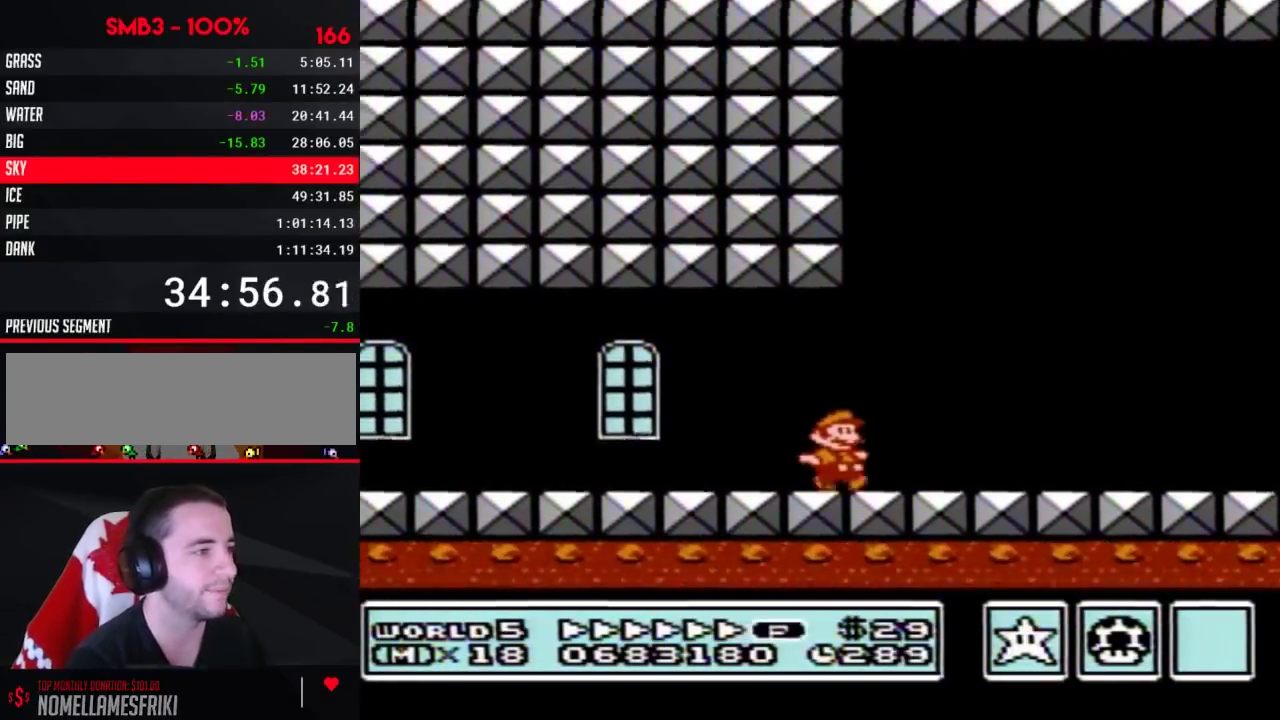
{"dt_ms": 700, "buttons": ["DPAD_RIGHT"], "events": [[667, "B", "up"]]}
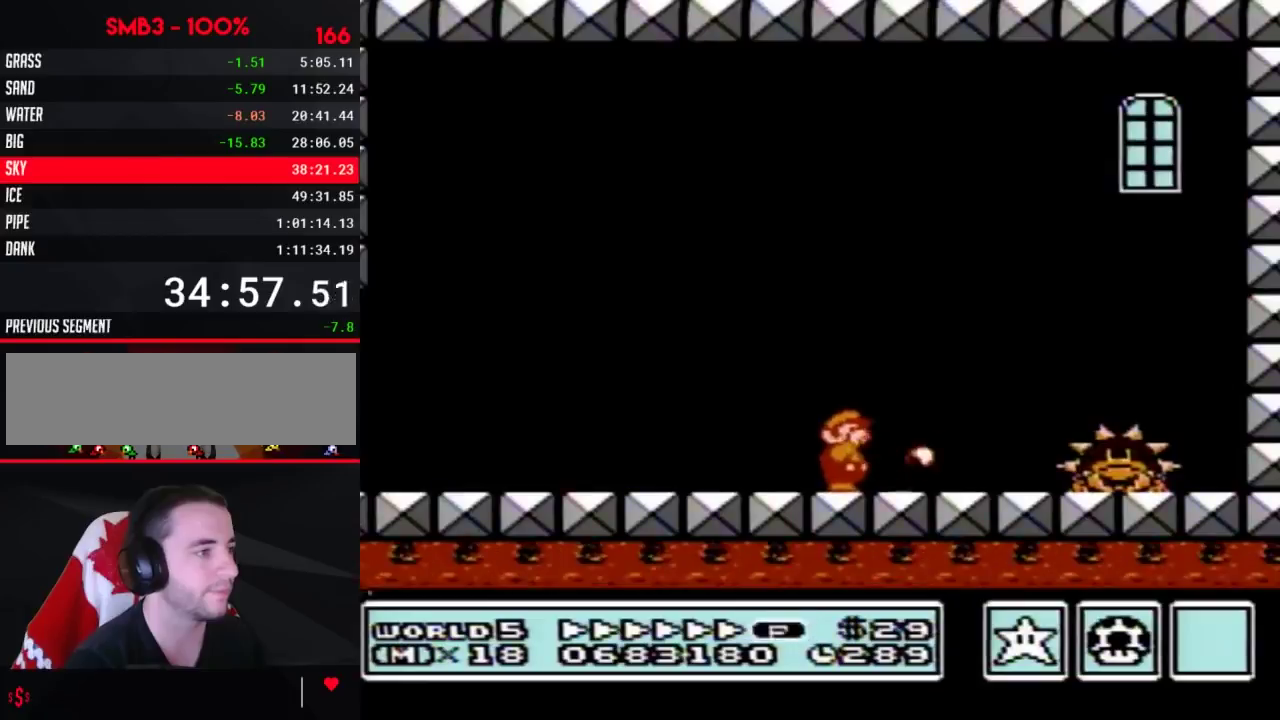
{"dt_ms": 500, "buttons": ["B", "DPAD_RIGHT"], "events": [[33, "B", "down"], [250, "A", "down"], [433, "A", "up"], [433, "B", "up"], [500, "B", "down"]]}
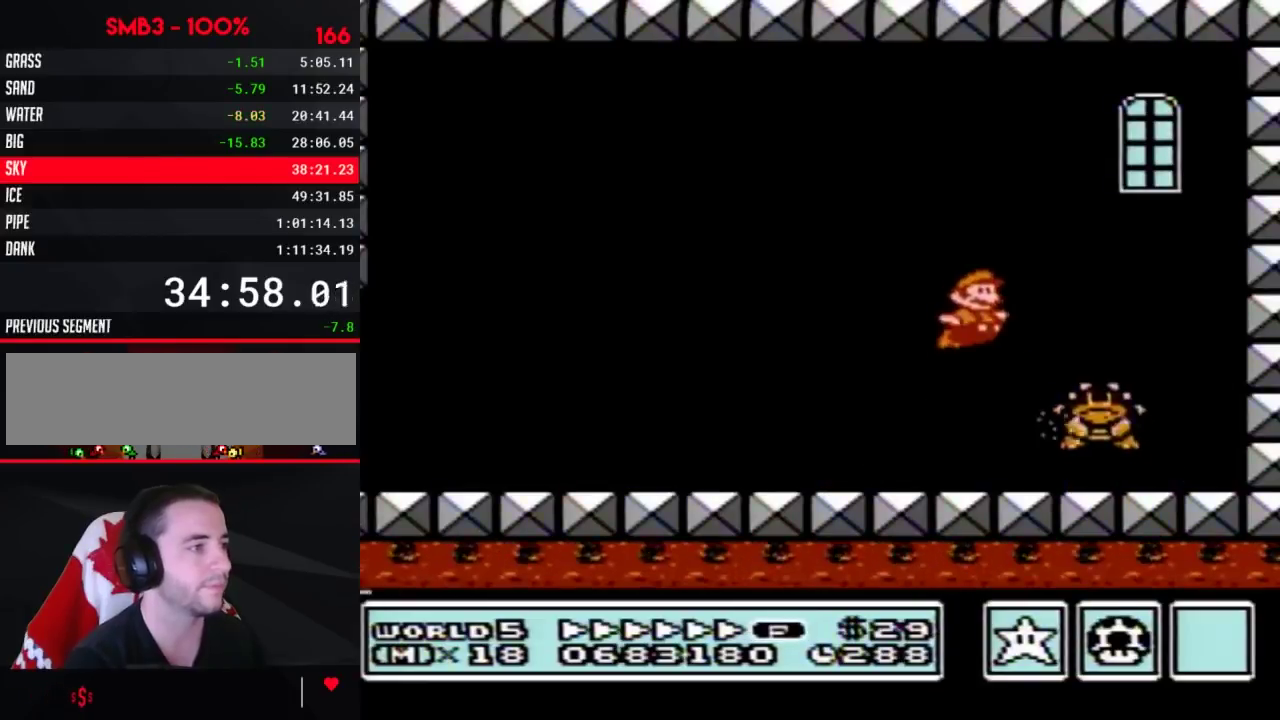
{"dt_ms": 300, "buttons": ["B"], "events": [[67, "B", "up"], [133, "B", "down"], [183, "B", "up"], [217, "DPAD_RIGHT", "up"], [250, "B", "down"]]}
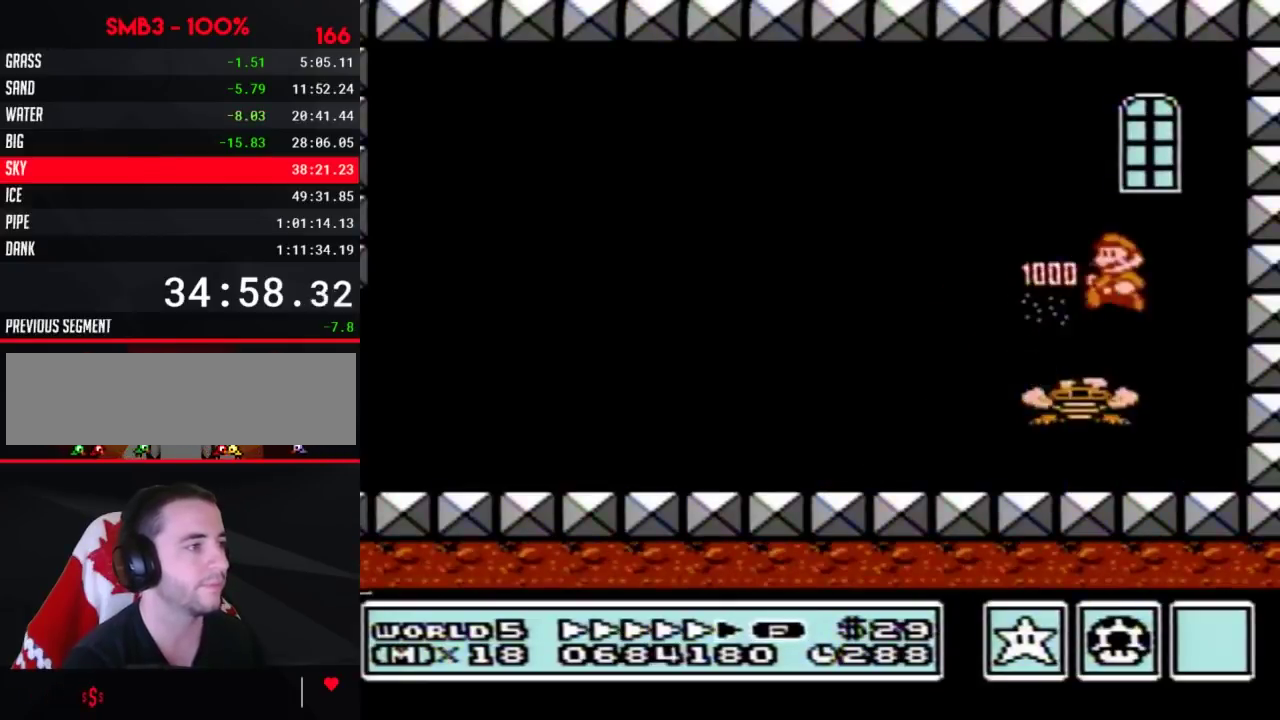
{"dt_ms": 700, "buttons": [], "events": [[17, "B", "up"], [17, "DPAD_LEFT", "down"], [100, "B", "down"], [633, "B", "up"], [667, "DPAD_LEFT", "up"]]}
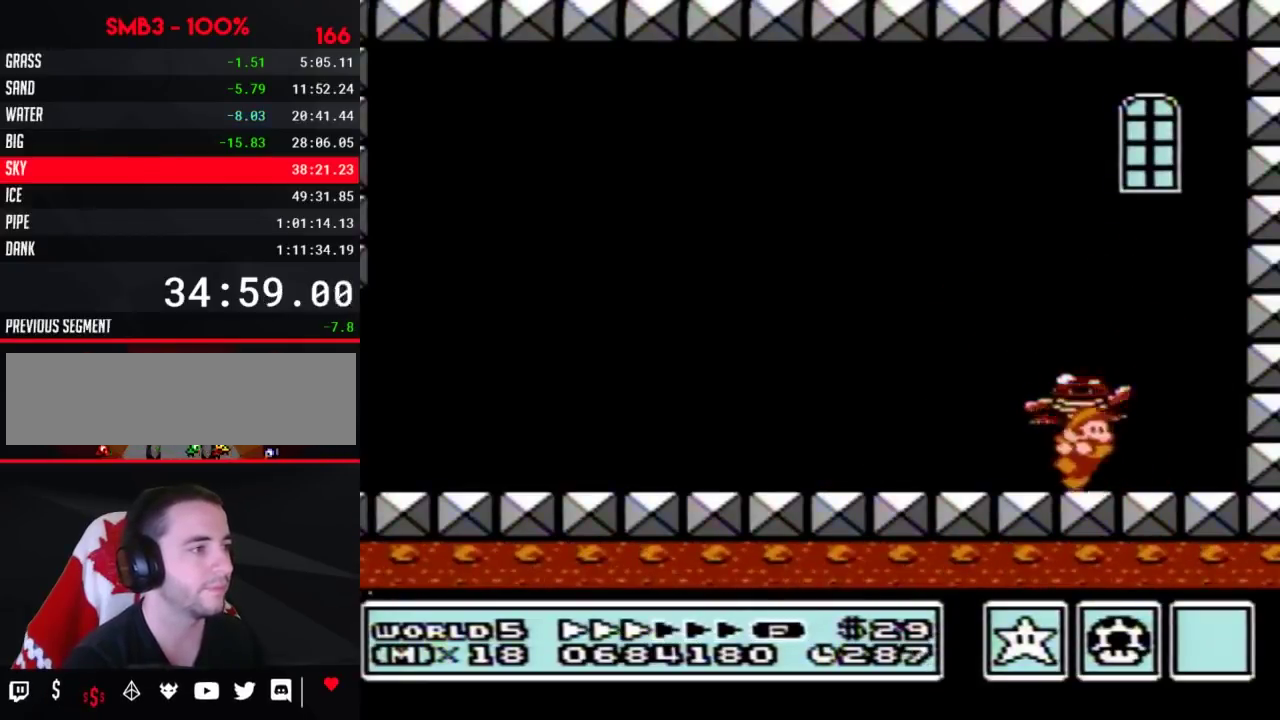
{"dt_ms": 200, "buttons": [], "events": [[33, "DPAD_RIGHT", "down"], [133, "DPAD_RIGHT", "up"]]}
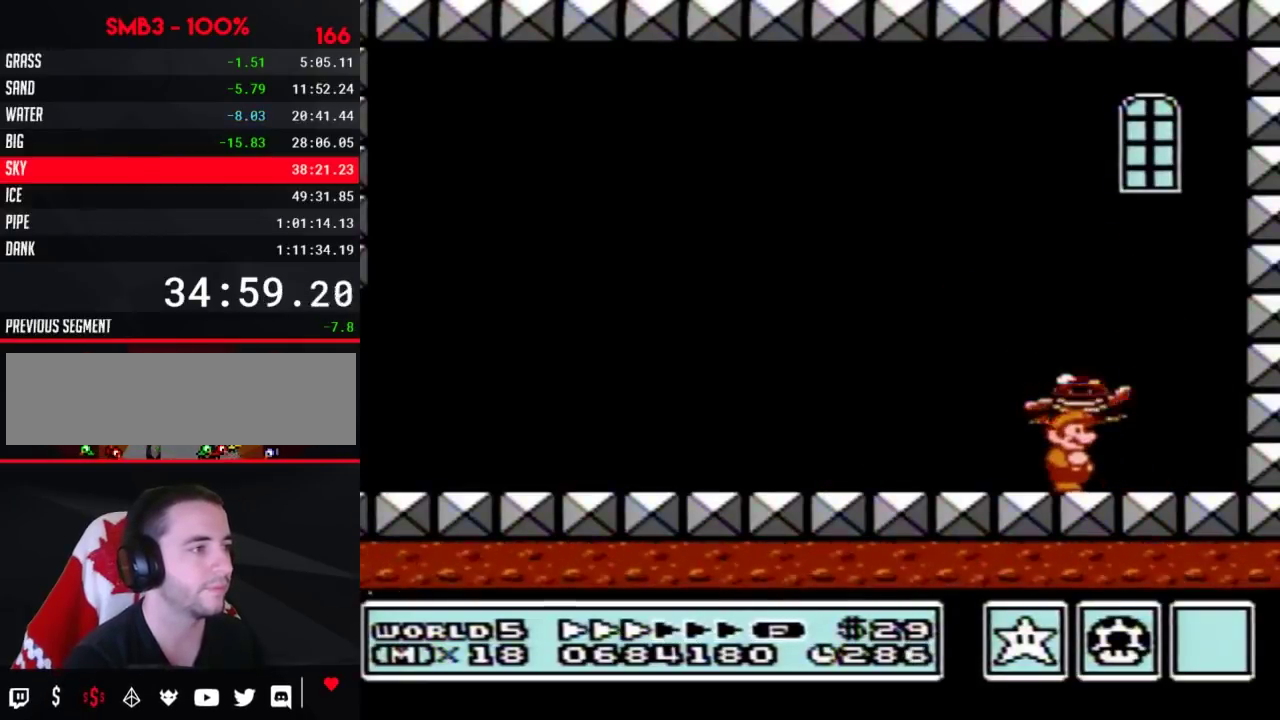
{"dt_ms": 600, "buttons": ["A", "B"], "events": [[483, "B", "down"], [483, "DPAD_DOWN", "down"], [517, "A", "down"], [550, "DPAD_DOWN", "up"]]}
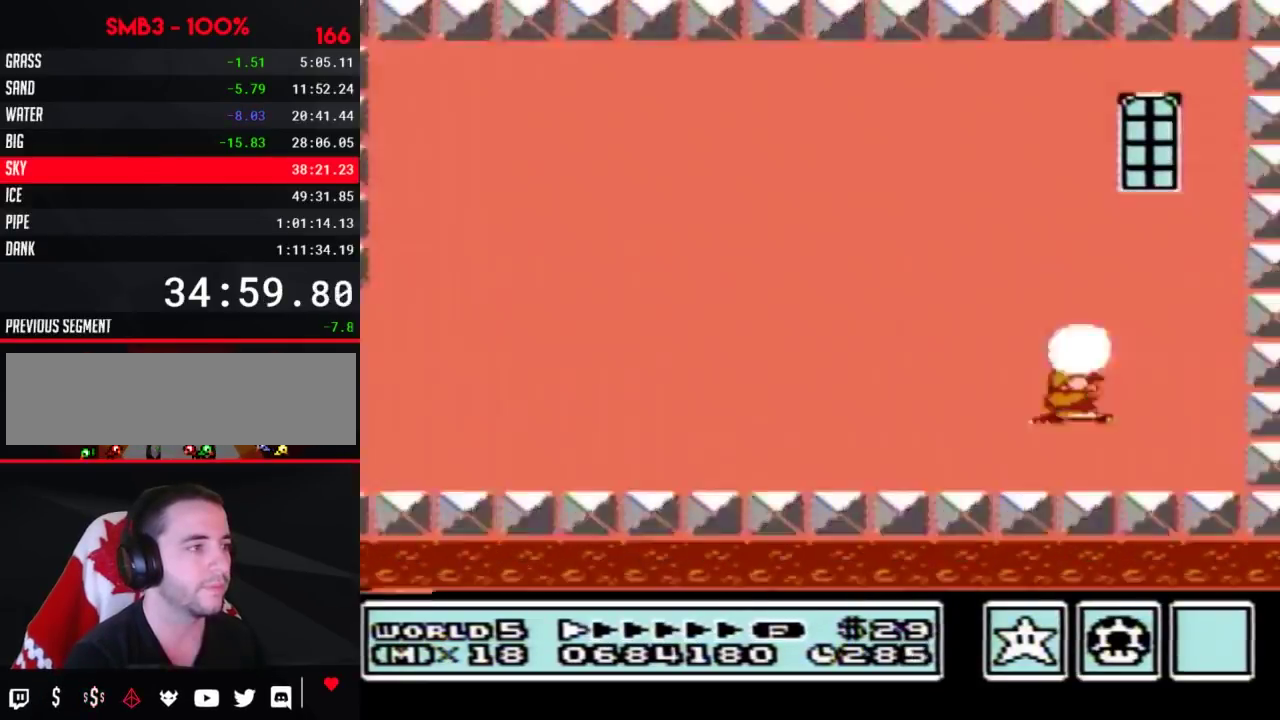
{"dt_ms": 500, "buttons": [], "events": [[450, "A", "up"], [450, "B", "up"]]}